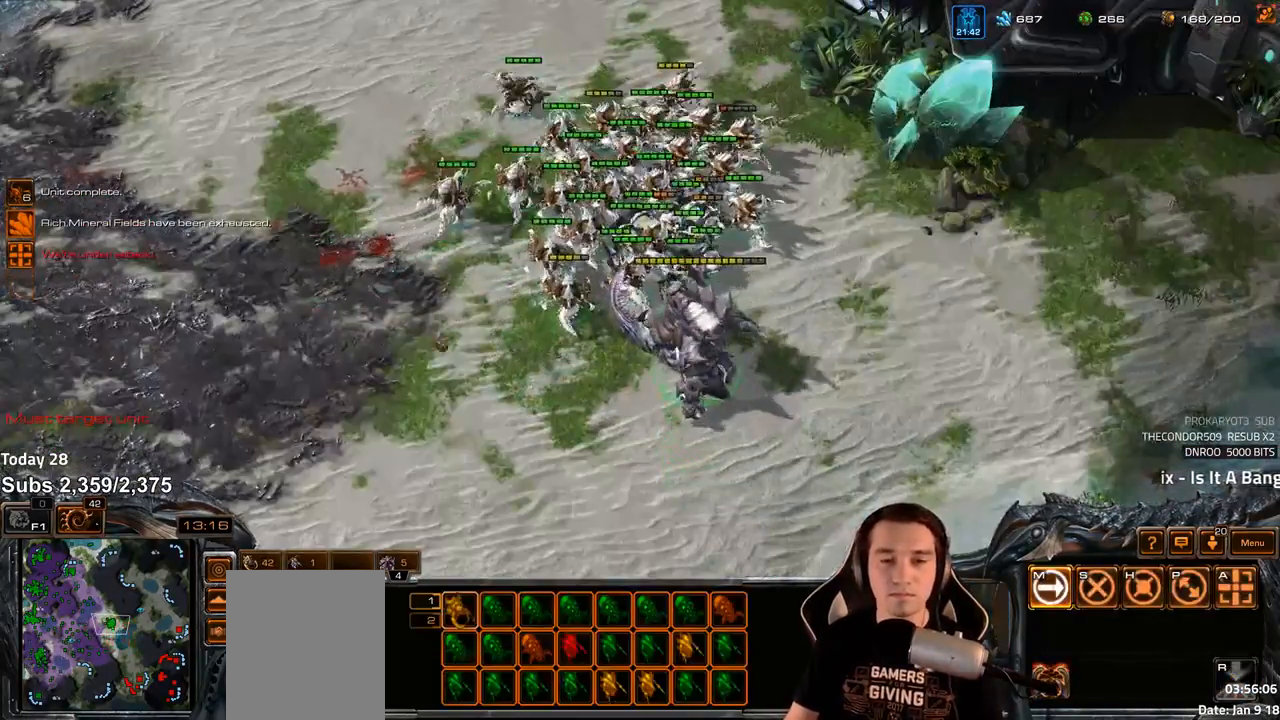
Gameplay with keyboard; each line is a JSON object with the keys held at the frame after it. "events" lists presses ("down") and releases ("up") of "1", "2", "3", "4", "5", "6", "a", "alt", "b", "c", "caps_lock", "ctrl", "d", "e", "escape", "f", "f1", "f2", "f3", "f4", "f5", "f6", "g", "q", "r", "s", "shift", "space", "super", "t", "tab", "tilde", "v", "w", "x" and "z" between this image and that frame as [ms after this image, input, new state], when the widget could be followed in between. No other keys are recorded. Mouse input is not recorded.
{"keys": ["tilde"], "events": [[50, "4", "up"], [67, "s", "down"], [133, "s", "up"], [500, "tilde", "down"]]}
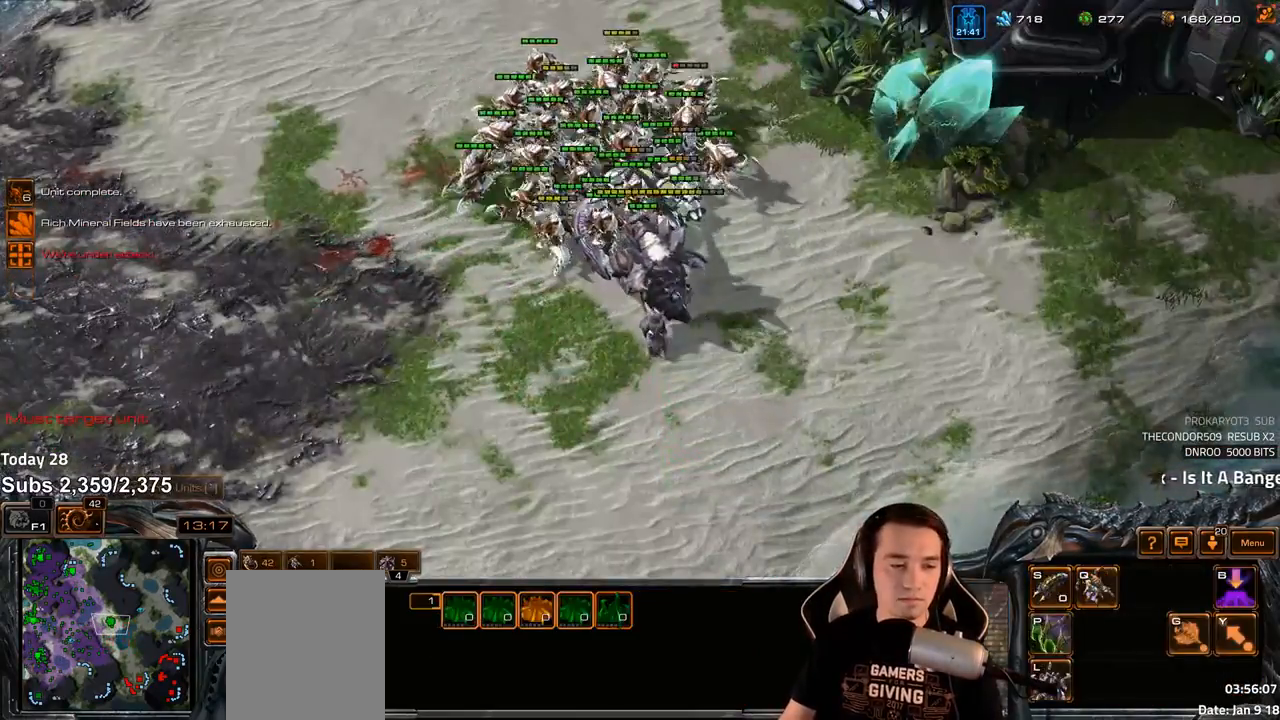
{"keys": [], "events": [[83, "tilde", "up"], [417, "shift", "down"], [483, "shift", "up"]]}
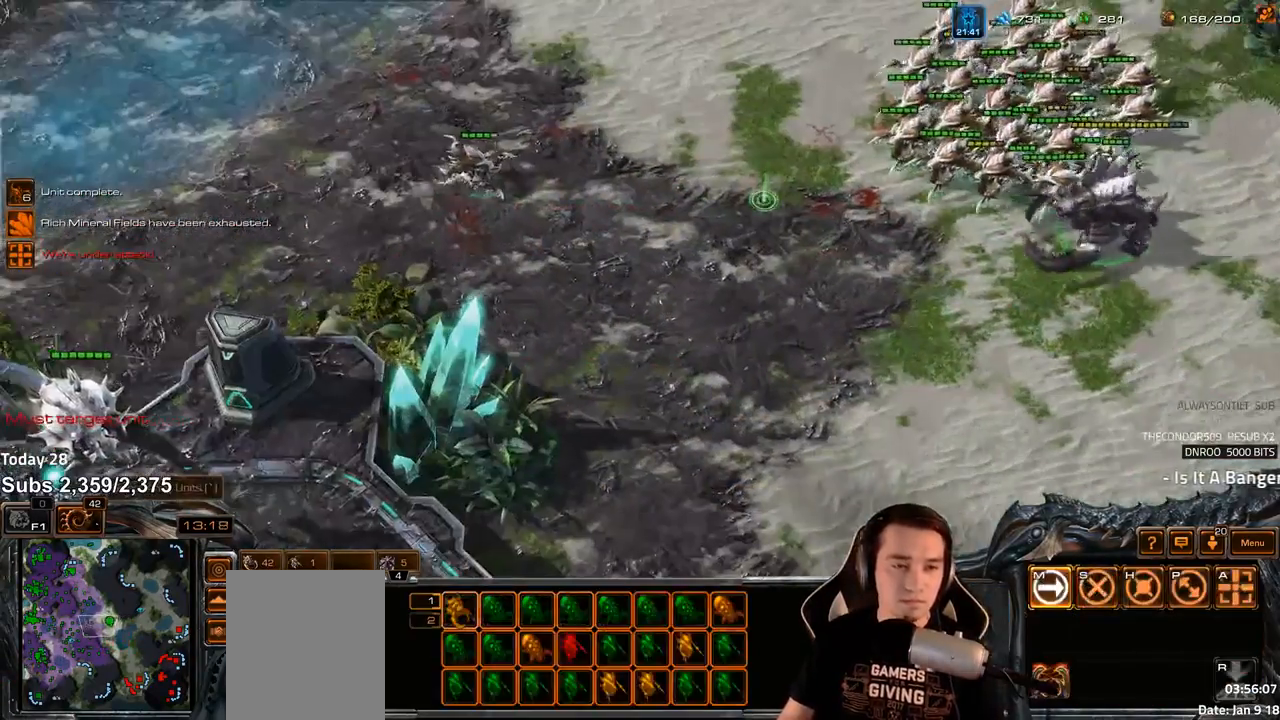
{"keys": [], "events": []}
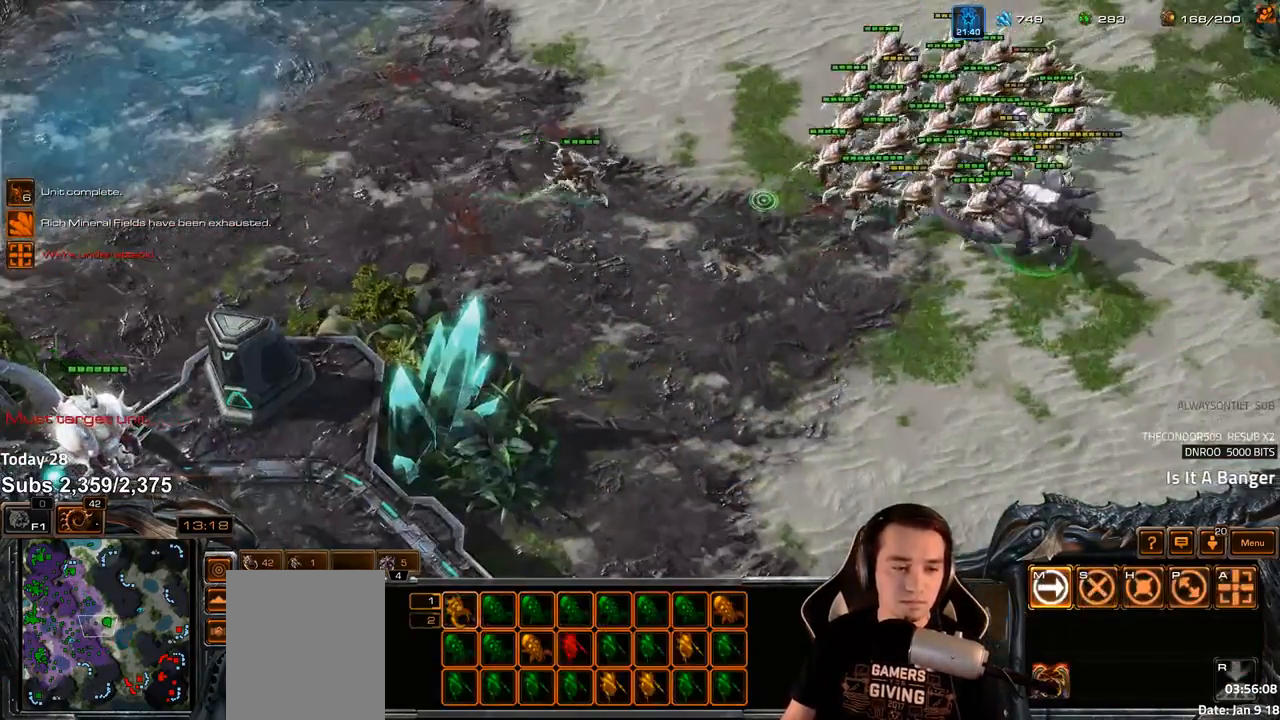
{"keys": ["4"], "events": [[33, "tilde", "down"], [117, "tilde", "up"], [433, "4", "down"]]}
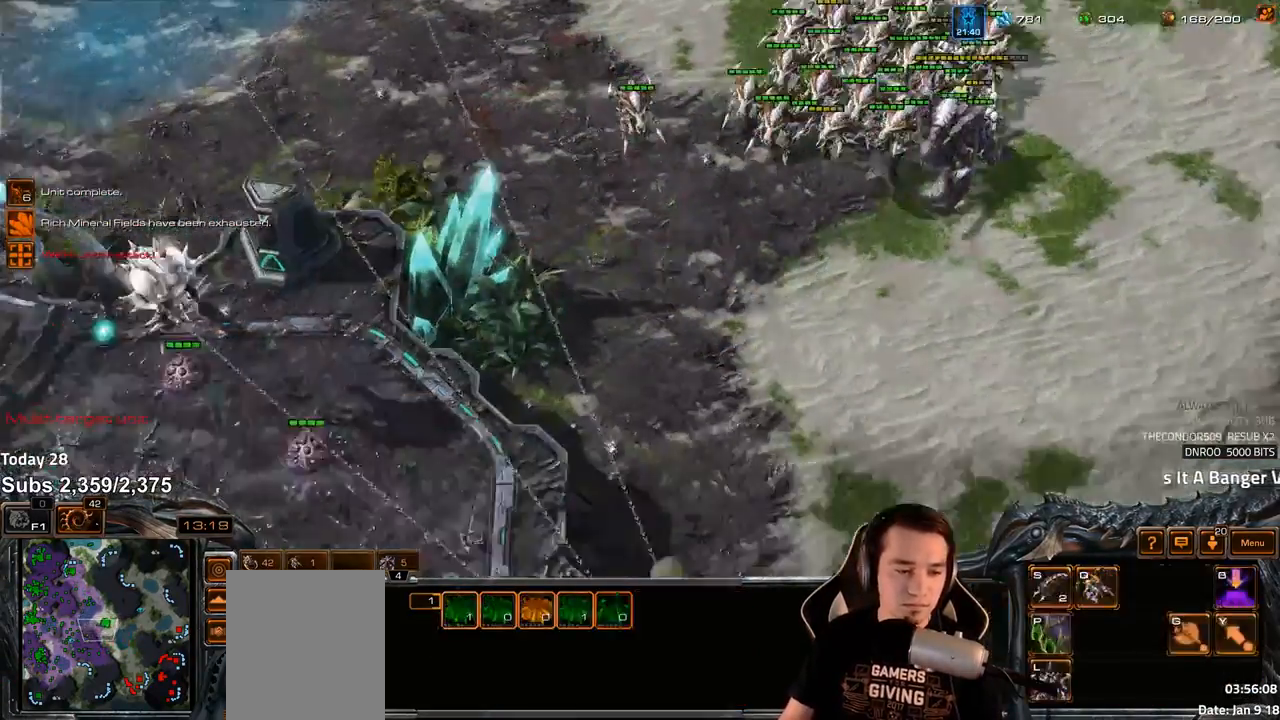
{"keys": [], "events": [[17, "4", "up"], [67, "s", "down"], [83, "z", "down"], [133, "s", "up"], [150, "z", "up"], [250, "z", "down"], [317, "z", "up"]]}
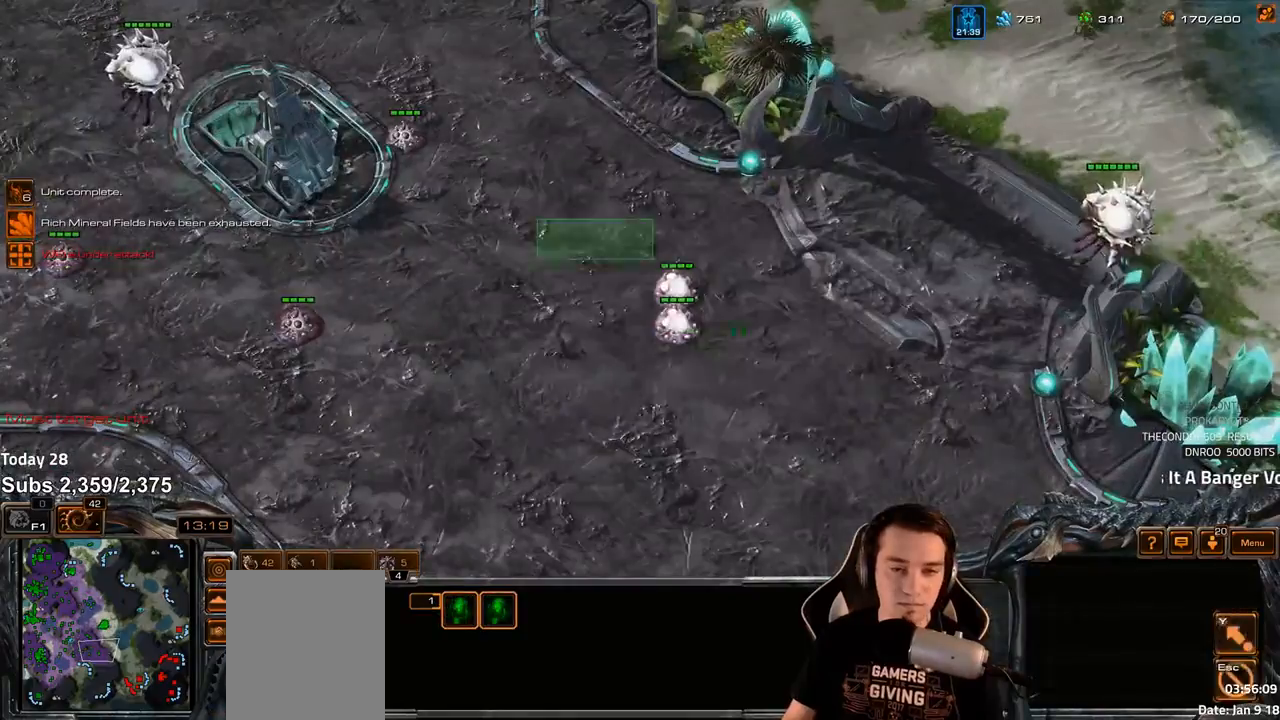
{"keys": [], "events": [[83, "c", "down"], [150, "c", "up"], [217, "c", "down"], [267, "c", "up"], [333, "c", "down"], [400, "c", "up"]]}
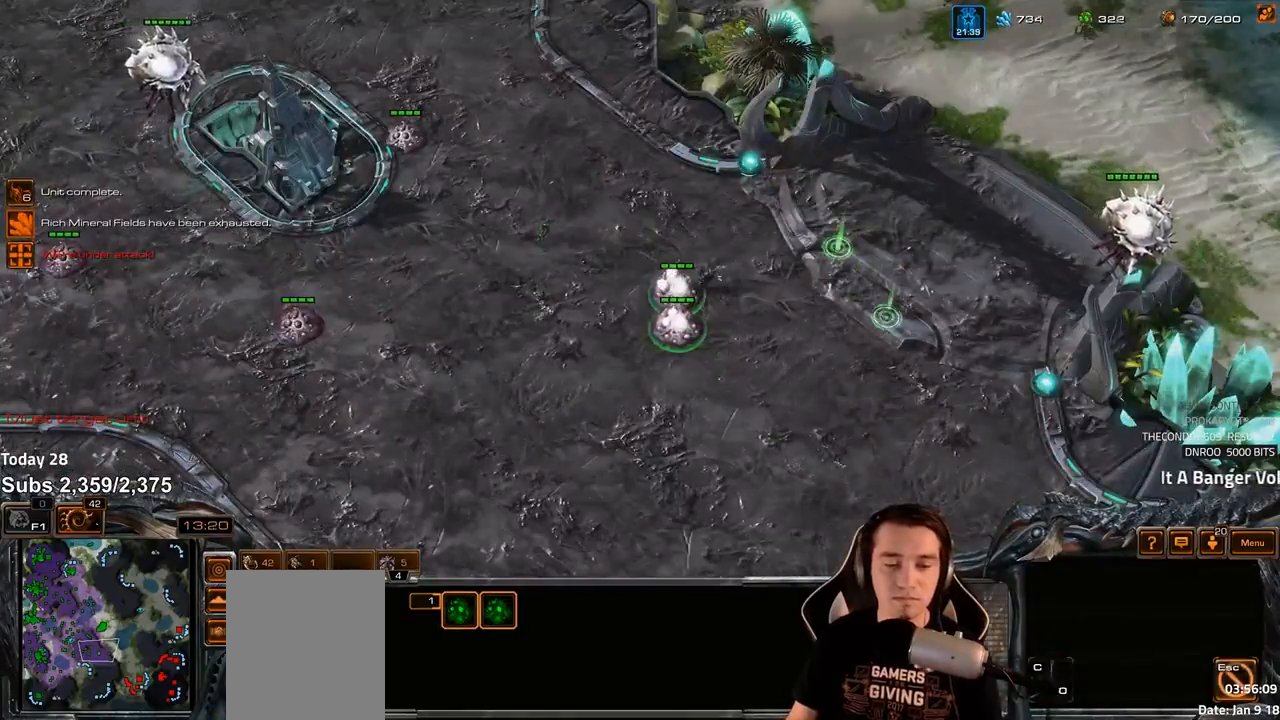
{"keys": [], "events": [[33, "tilde", "down"], [83, "tilde", "up"], [150, "tilde", "down"], [217, "tilde", "up"]]}
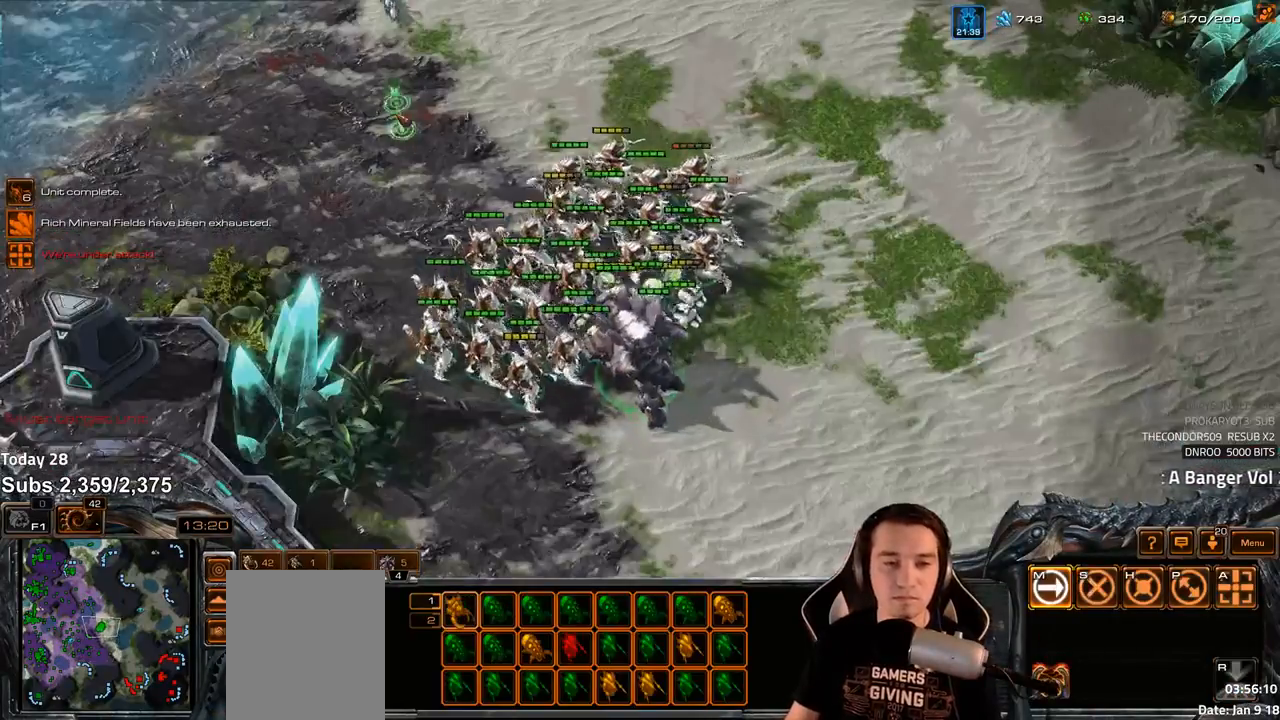
{"keys": [], "events": []}
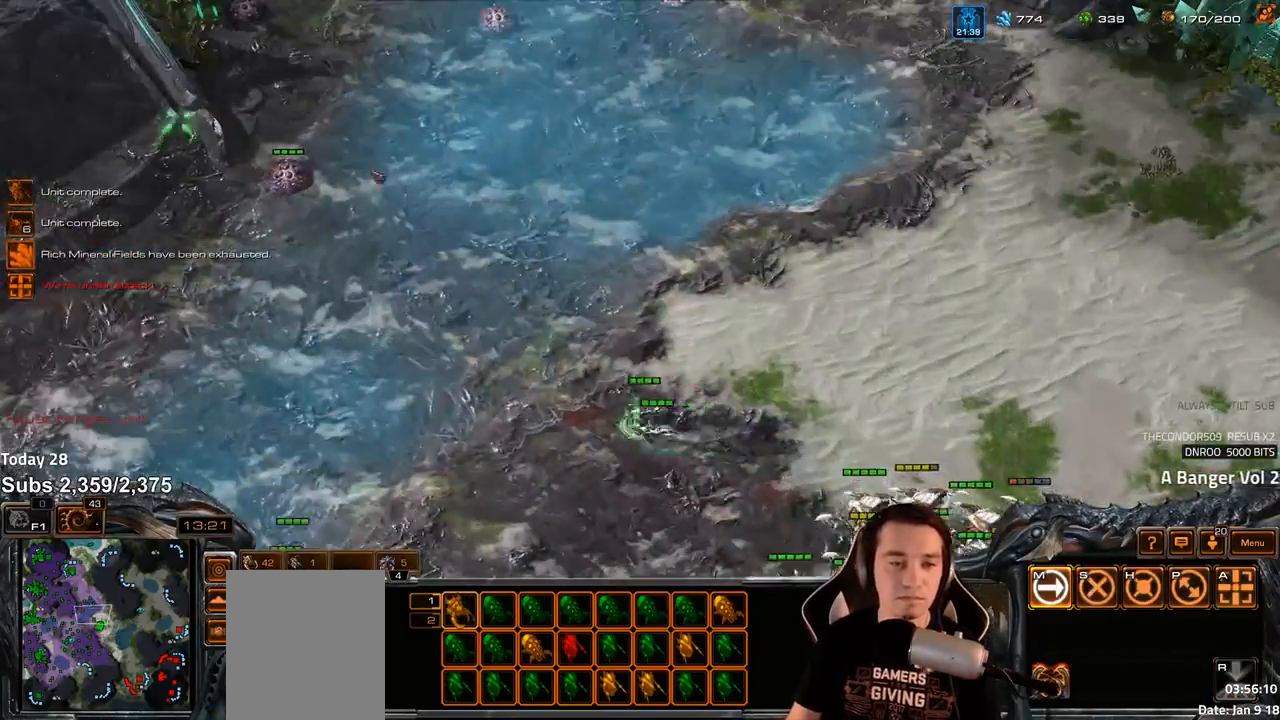
{"keys": ["s", "z"], "events": [[17, "tilde", "down"], [83, "tilde", "up"], [333, "4", "down"], [400, "4", "up"], [417, "s", "down"], [450, "z", "down"]]}
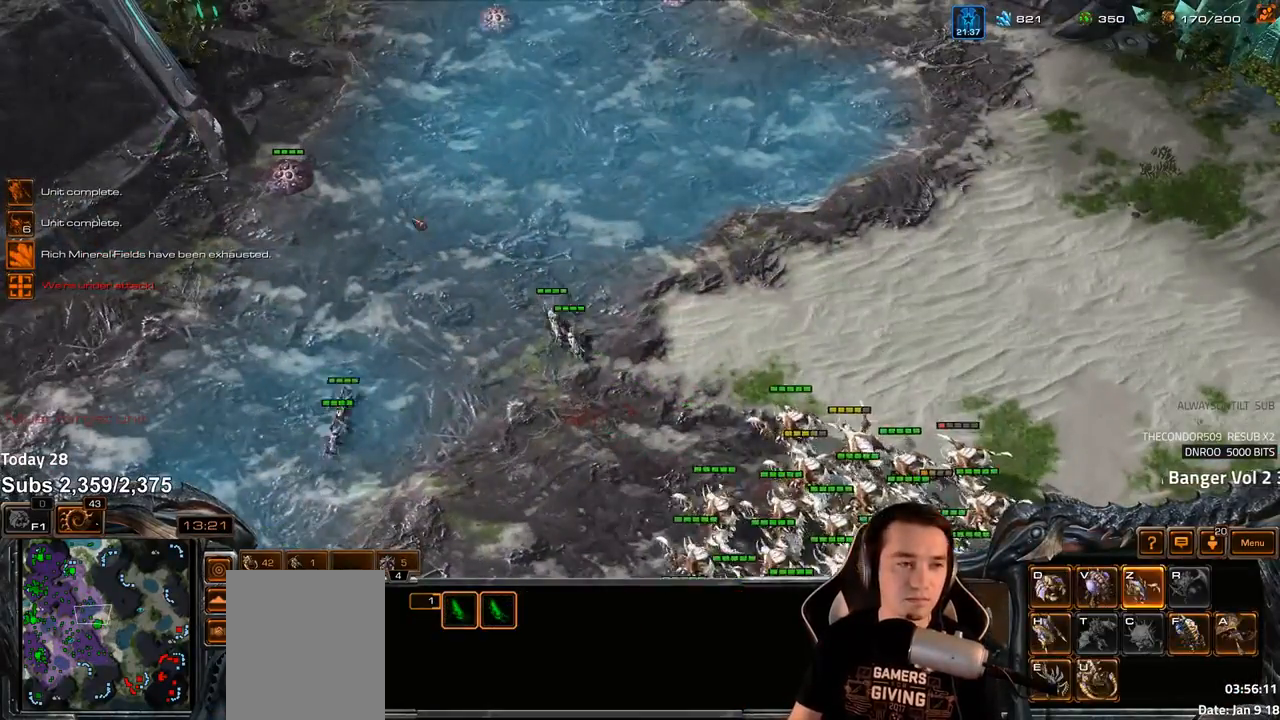
{"keys": [], "events": [[17, "s", "up"], [400, "z", "up"]]}
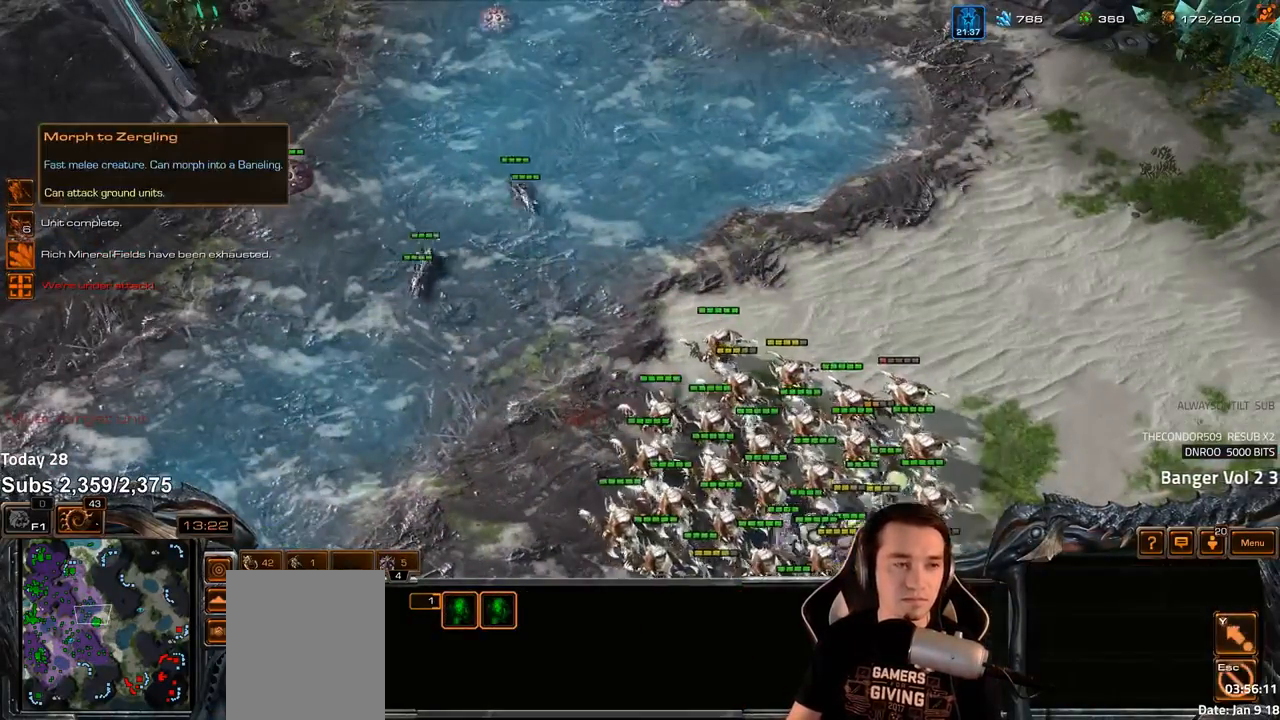
{"keys": ["e"], "events": [[83, "ctrl", "down"], [400, "ctrl", "up"], [450, "e", "down"]]}
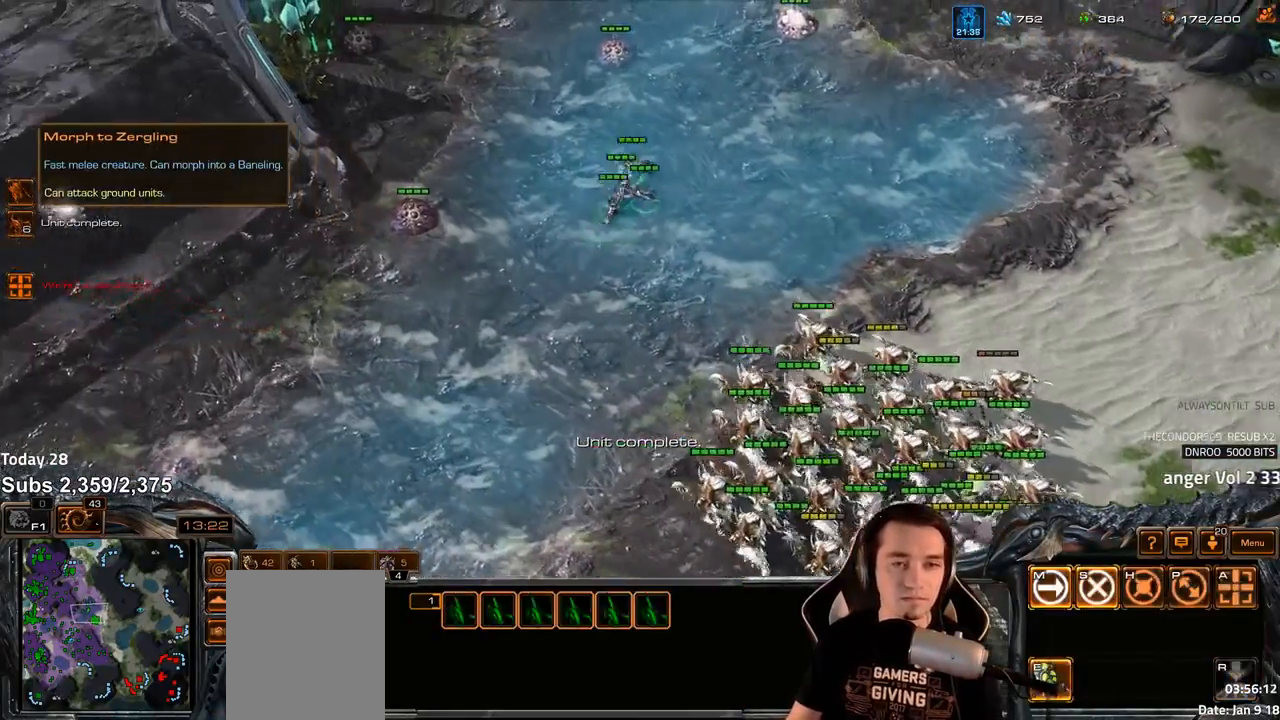
{"keys": ["e"], "events": []}
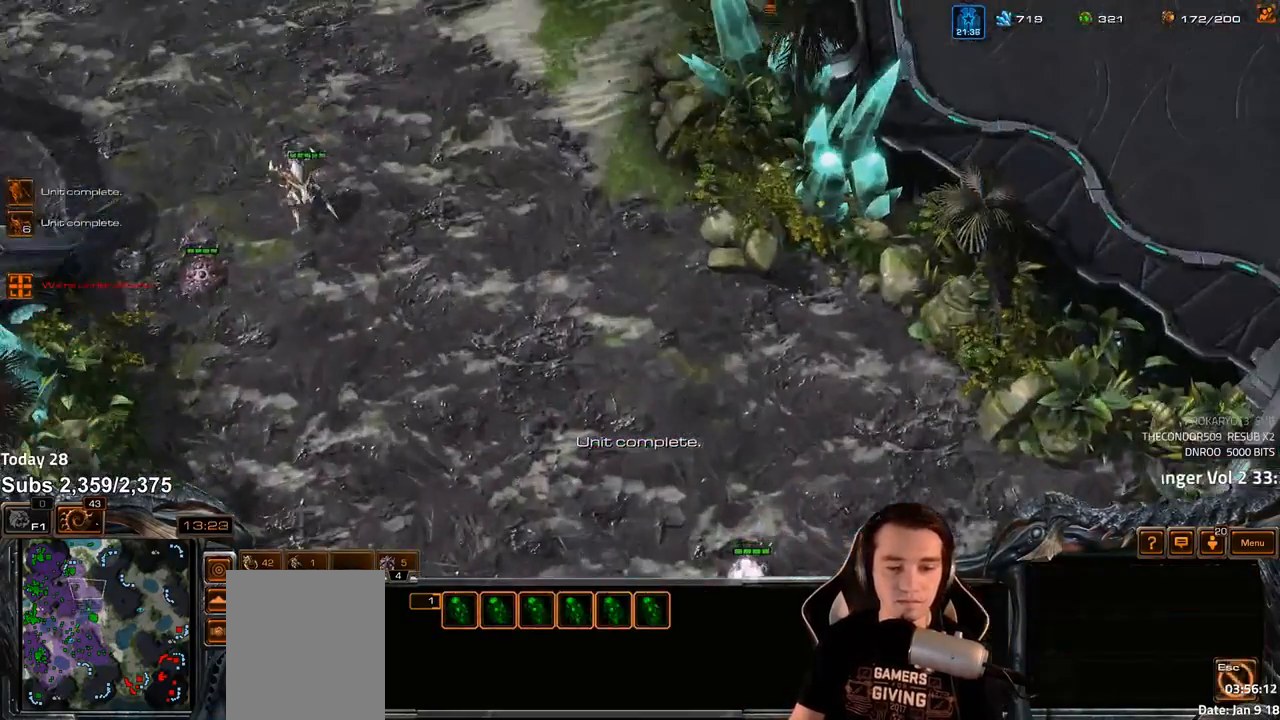
{"keys": [], "events": [[133, "e", "up"], [300, "tilde", "down"], [383, "tilde", "up"]]}
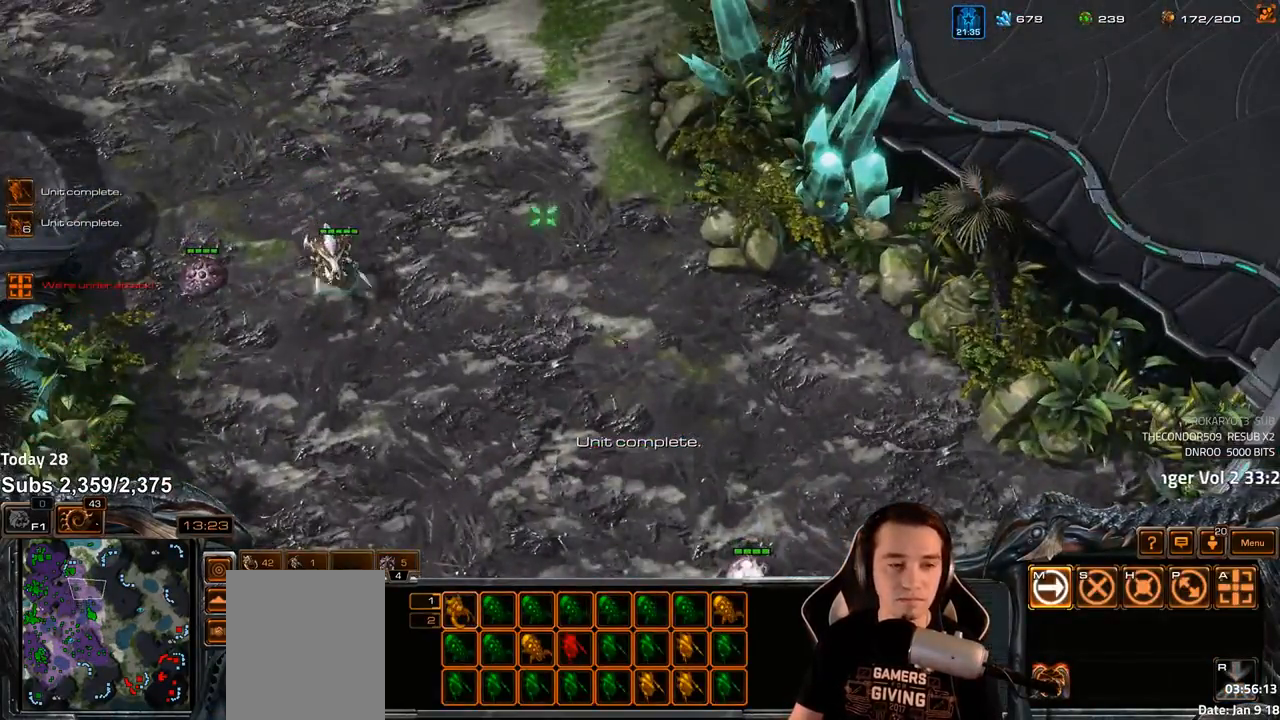
{"keys": [], "events": []}
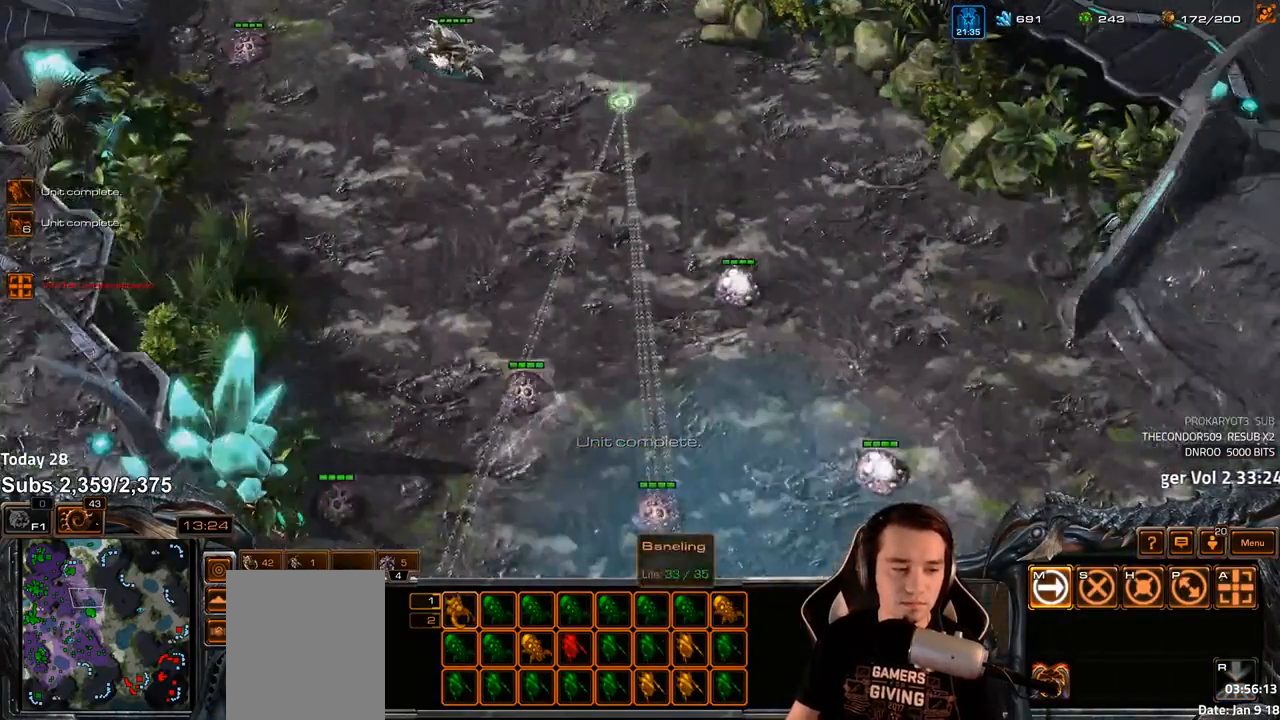
{"keys": [], "events": [[67, "tilde", "down"], [150, "tilde", "up"]]}
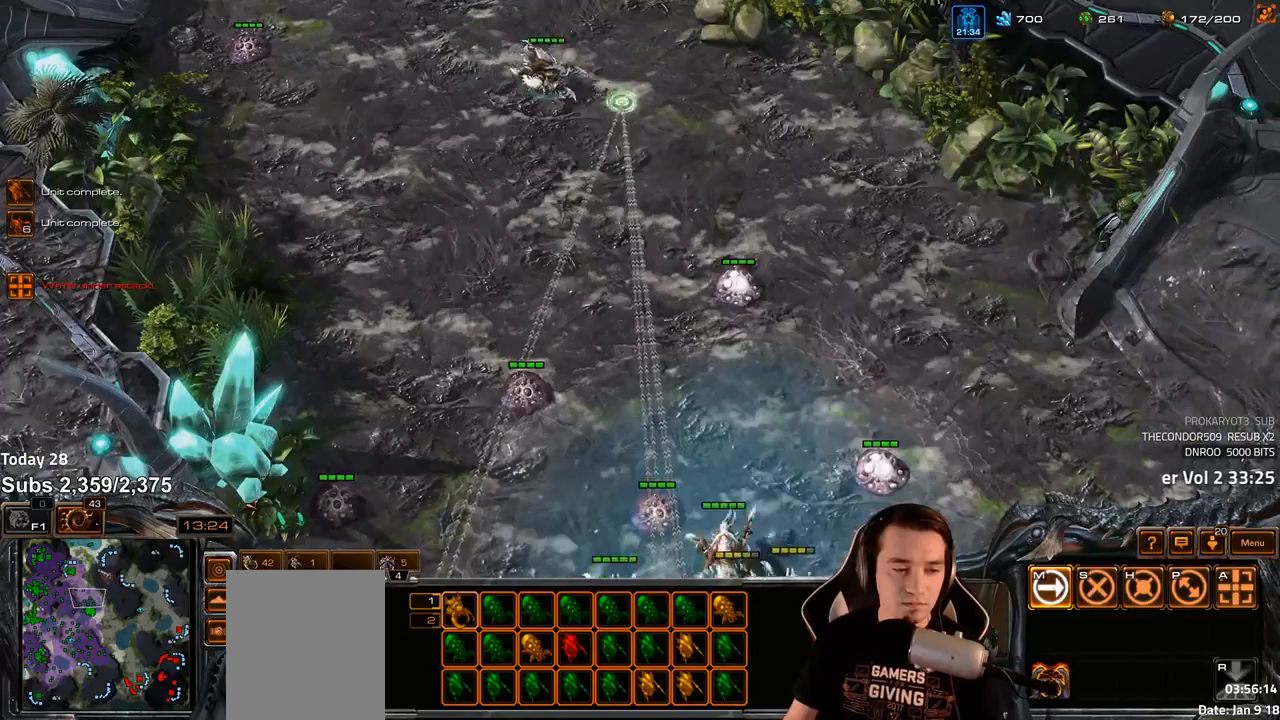
{"keys": ["shift"], "events": [[317, "shift", "down"]]}
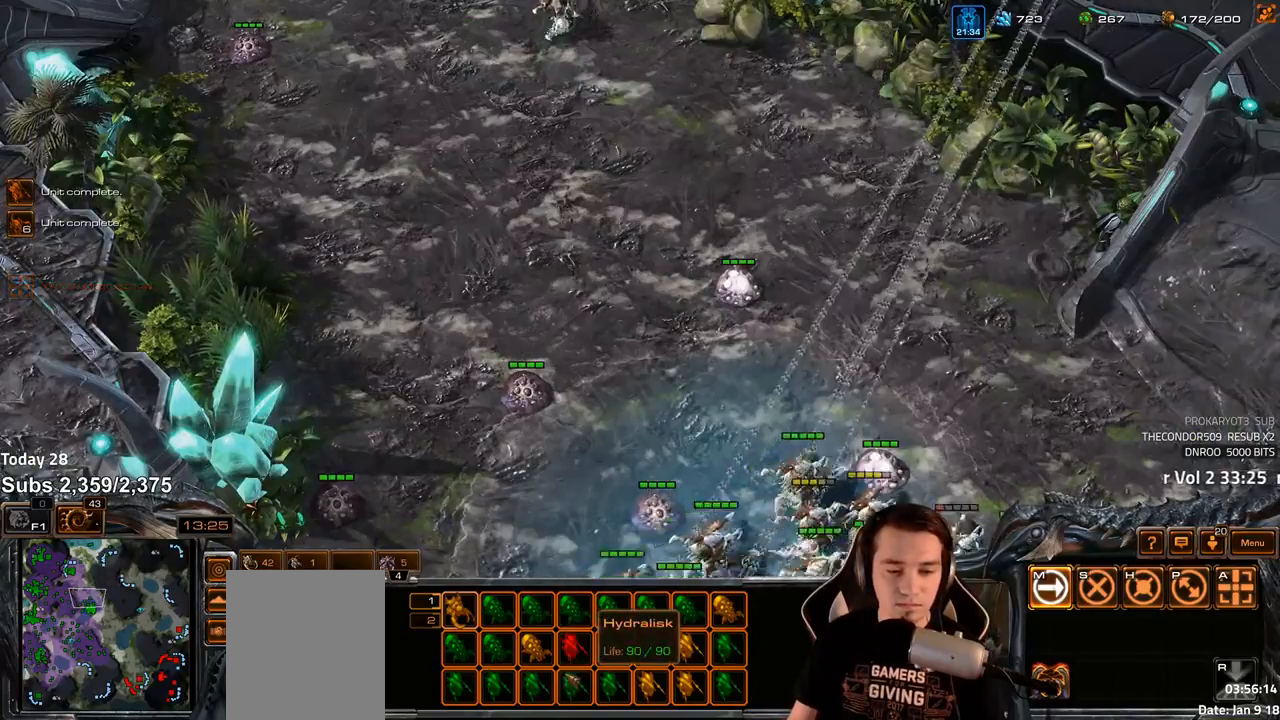
{"keys": ["shift"], "events": []}
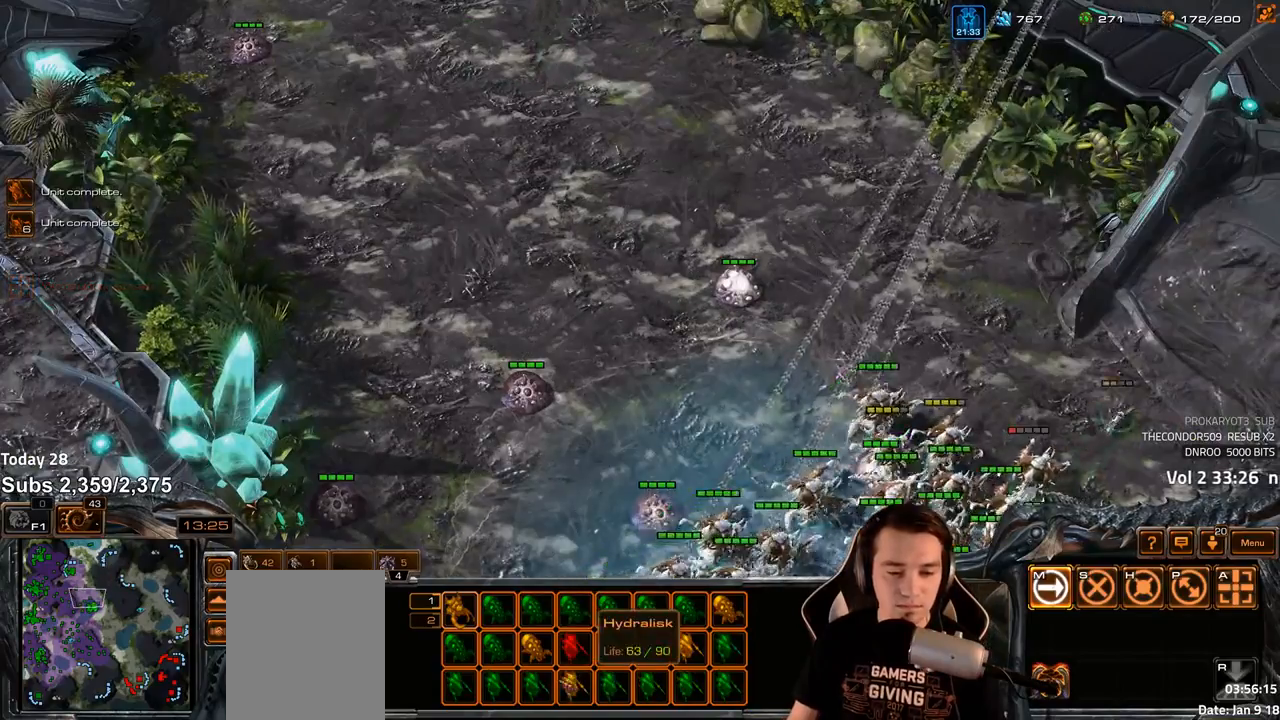
{"keys": ["ctrl"], "events": [[100, "shift", "up"], [200, "ctrl", "down"], [417, "1", "down"], [483, "1", "up"]]}
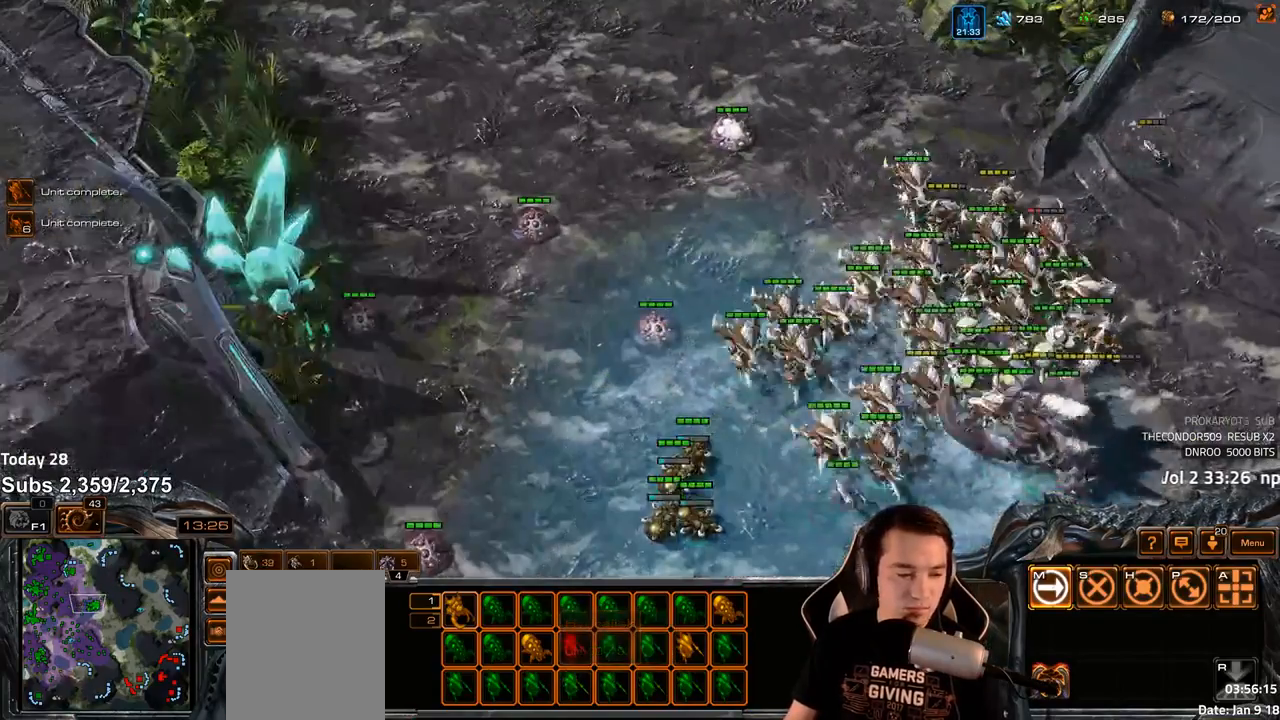
{"keys": [], "events": [[67, "1", "down"], [133, "1", "up"], [167, "ctrl", "up"]]}
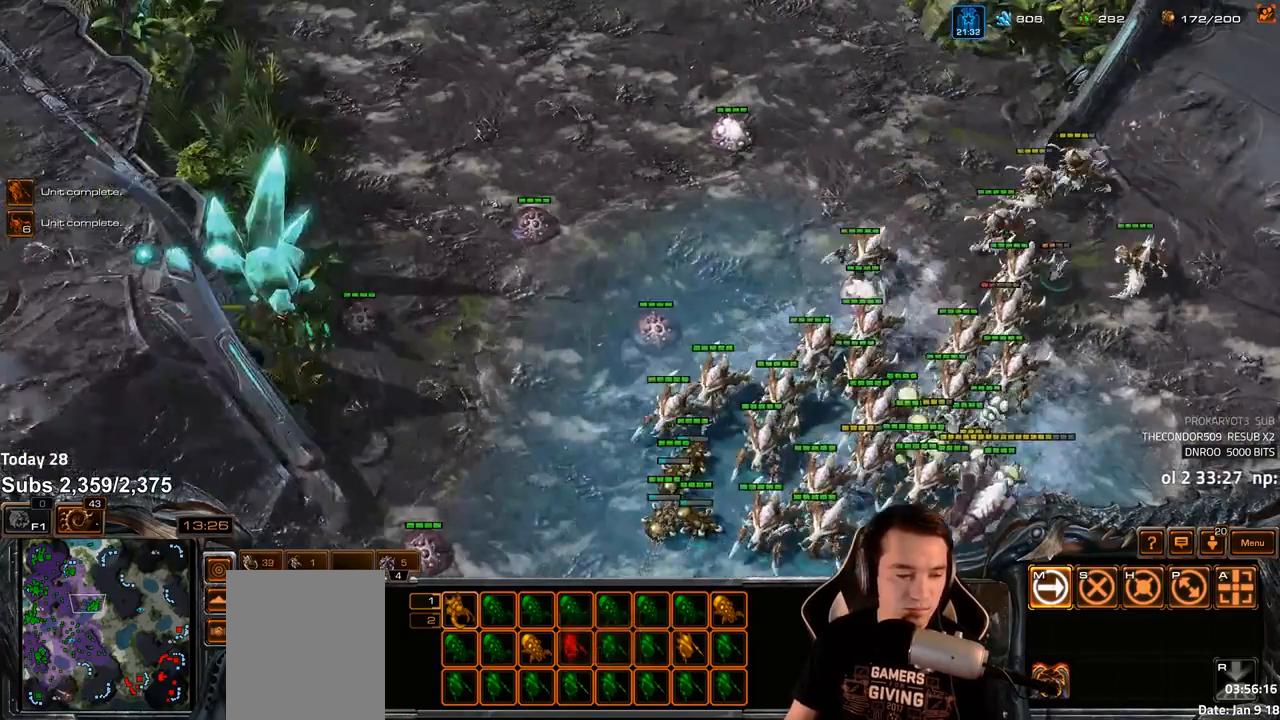
{"keys": [], "events": [[183, "a", "down"], [250, "a", "up"]]}
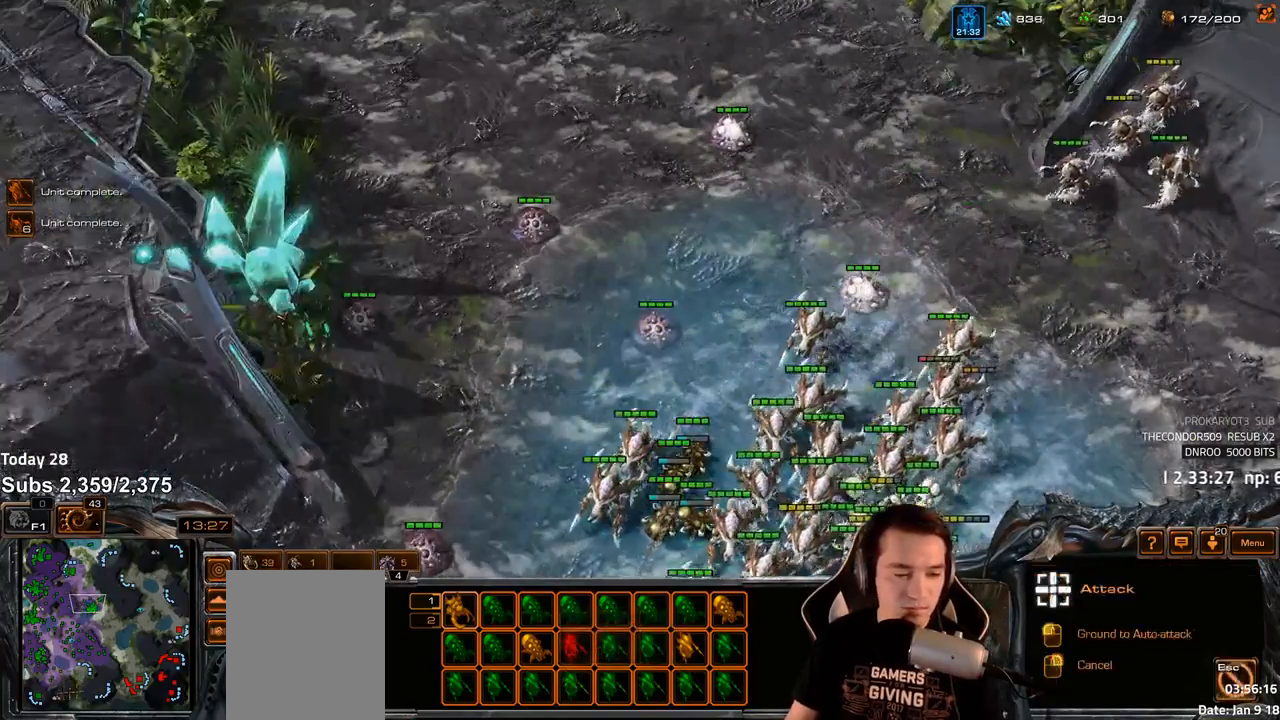
{"keys": ["shift"], "events": [[283, "shift", "down"]]}
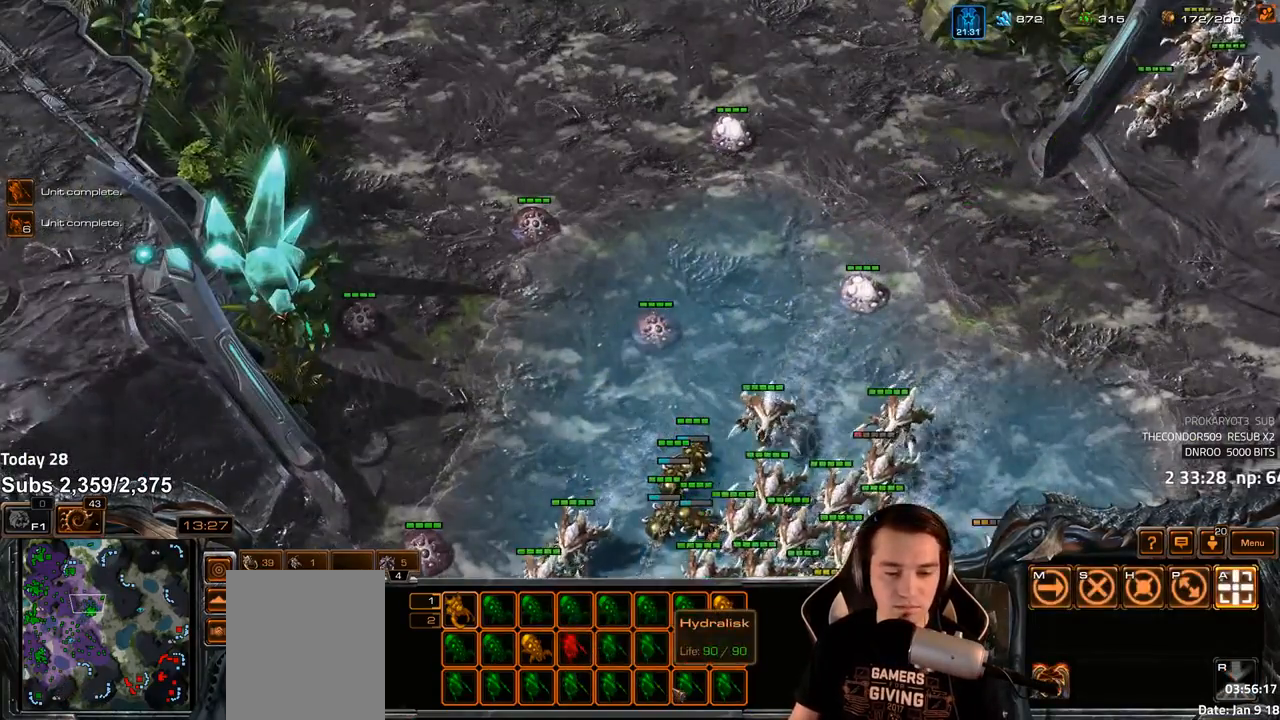
{"keys": ["shift"], "events": []}
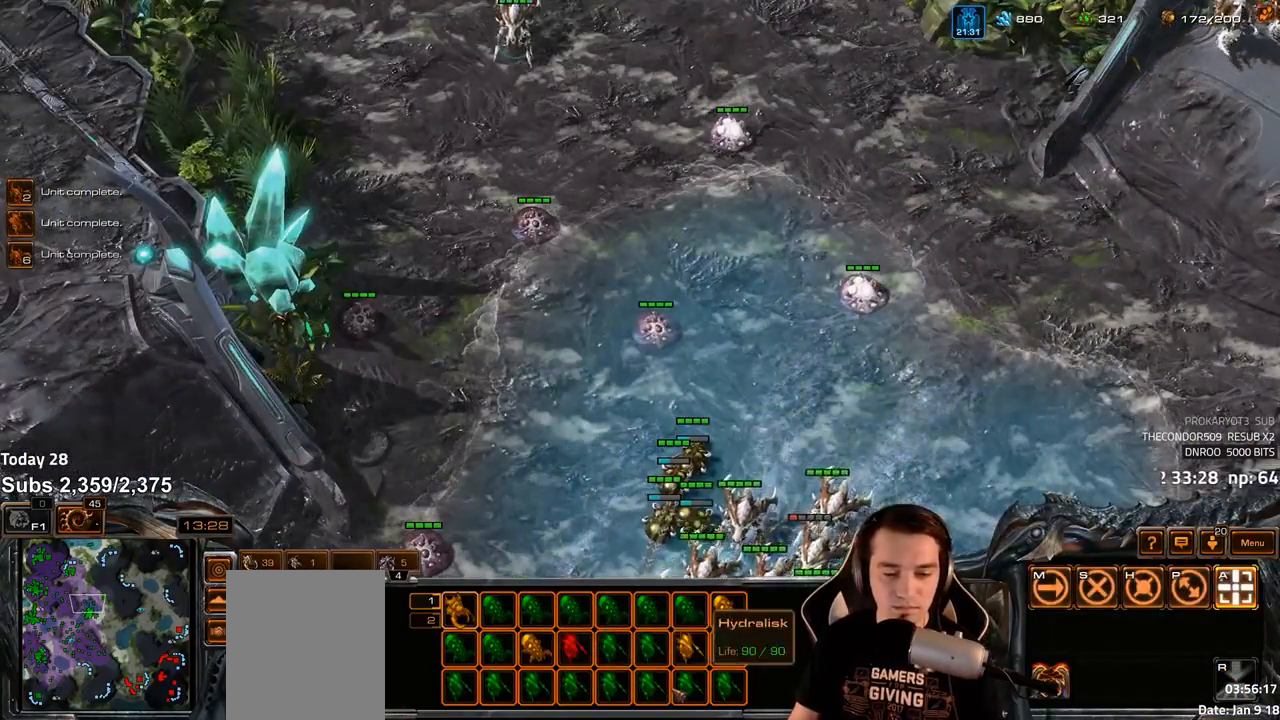
{"keys": ["ctrl"], "events": [[267, "shift", "up"], [367, "ctrl", "down"]]}
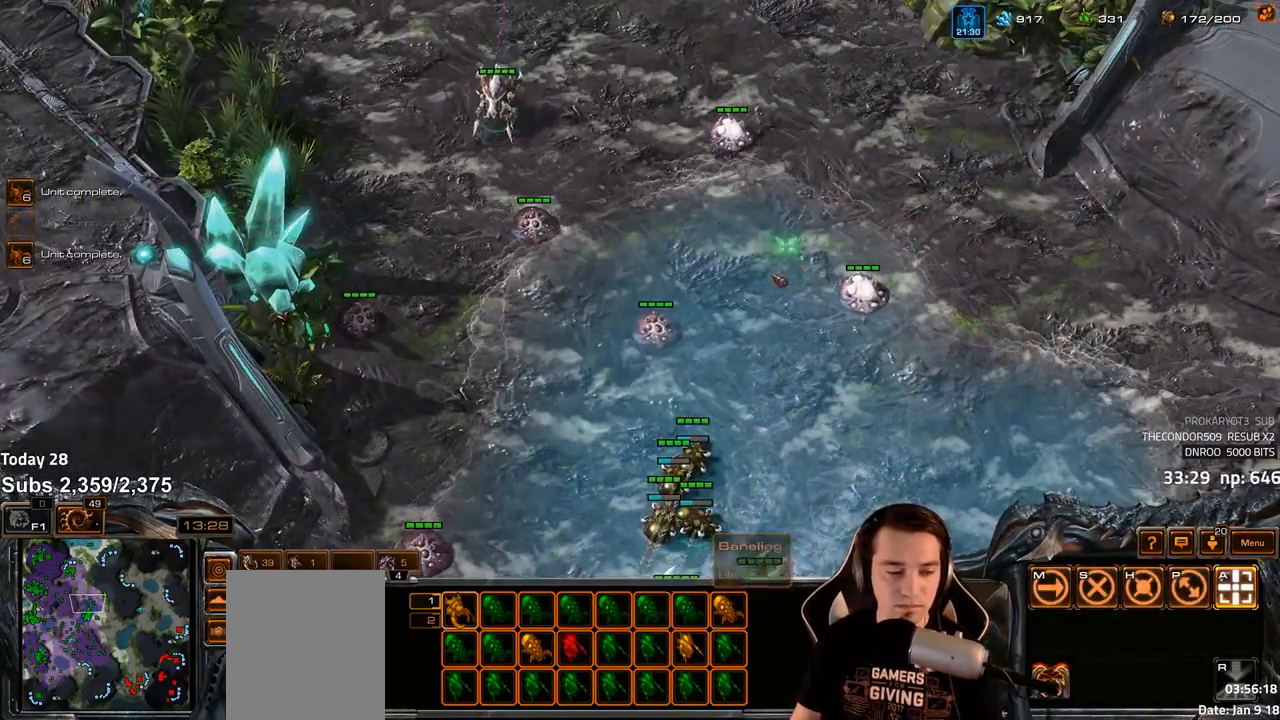
{"keys": ["s"], "events": [[17, "1", "down"], [100, "1", "up"], [167, "1", "down"], [233, "1", "up"], [250, "ctrl", "up"], [400, "4", "down"], [467, "4", "up"], [483, "s", "down"]]}
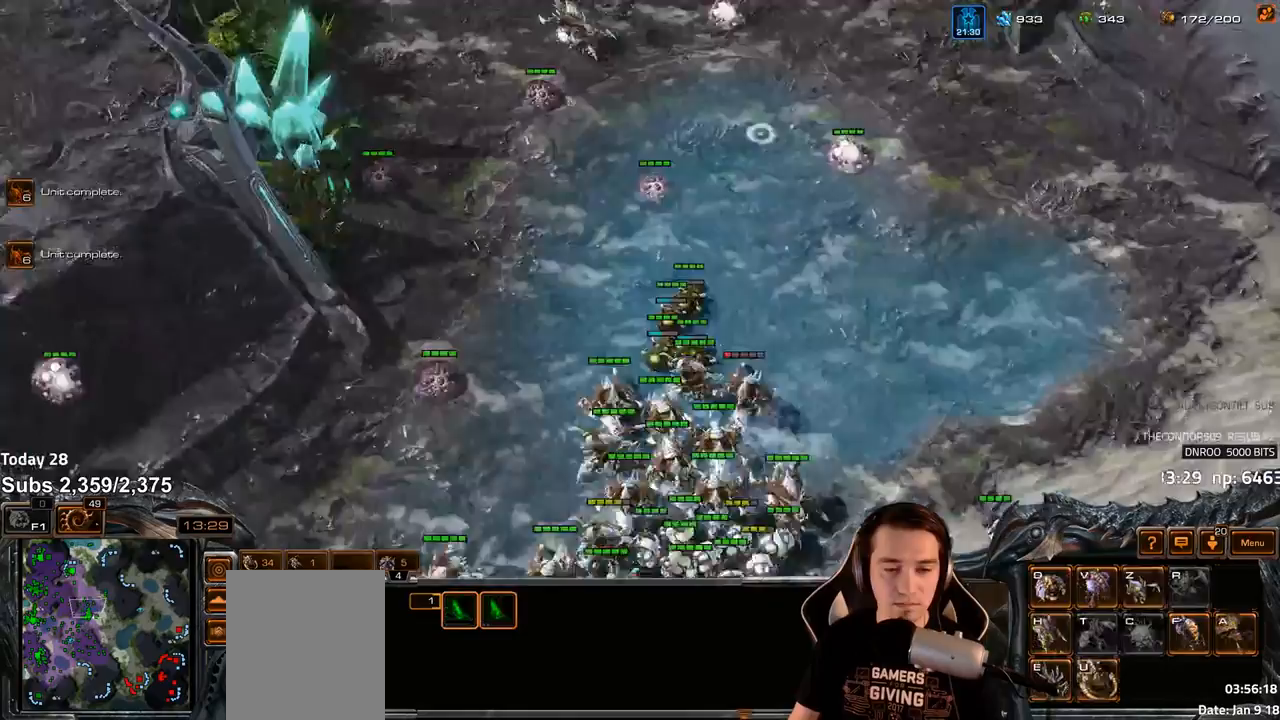
{"keys": ["z"], "events": [[33, "z", "down"], [83, "s", "up"]]}
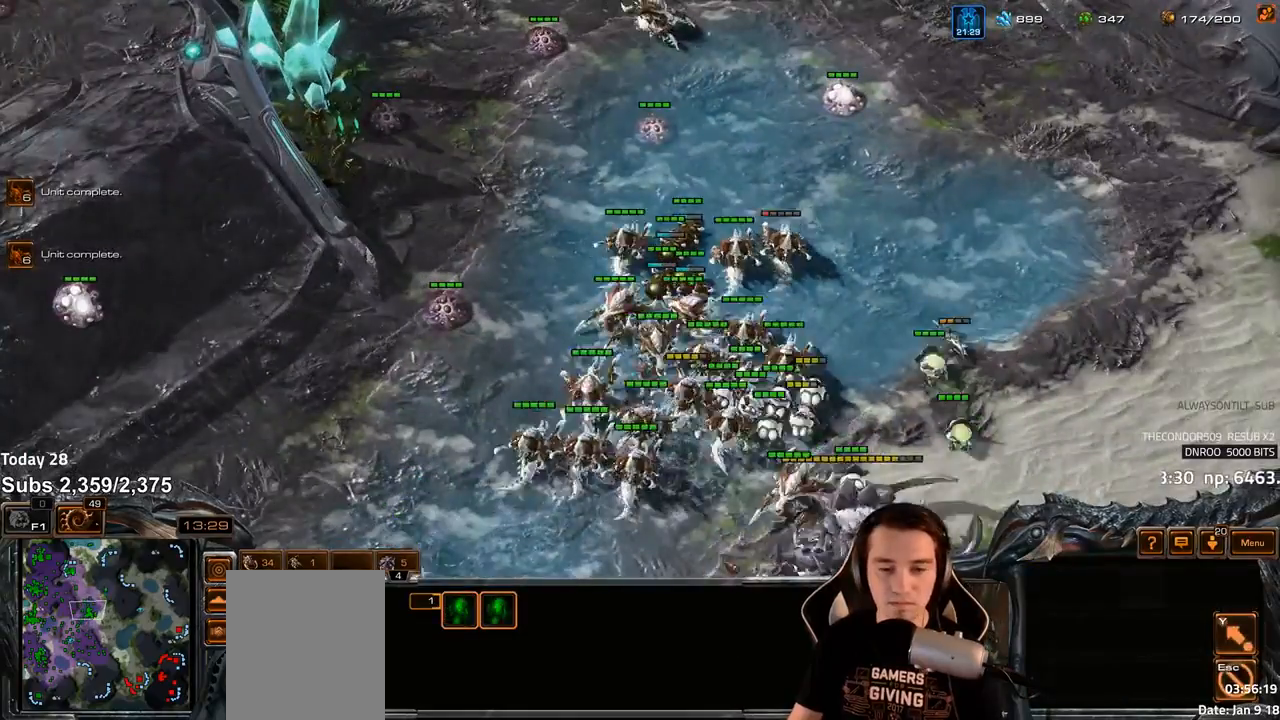
{"keys": [], "events": [[67, "z", "up"], [183, "1", "down"], [183, "shift", "down"], [250, "shift", "up"], [267, "1", "up"], [383, "1", "down"], [450, "1", "up"]]}
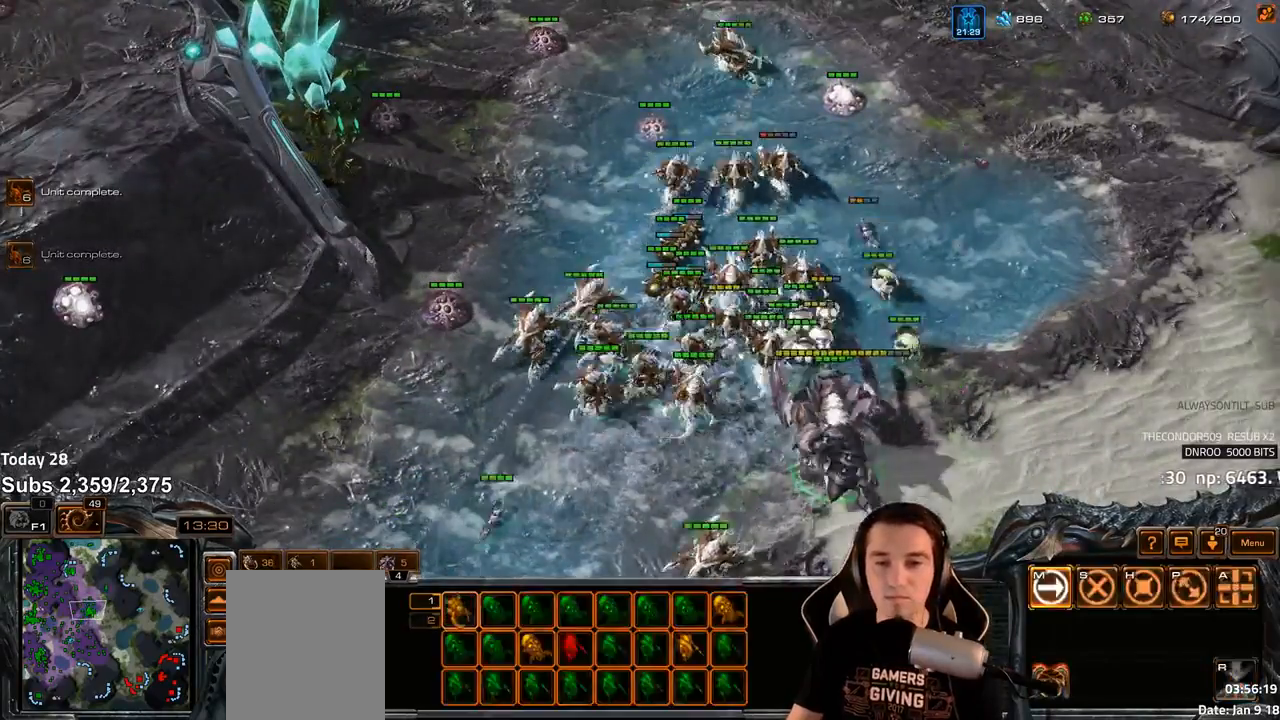
{"keys": [], "events": [[117, "f2", "down"], [167, "f3", "down"], [200, "f2", "up"], [217, "f3", "up"], [317, "4", "down"], [367, "4", "up"]]}
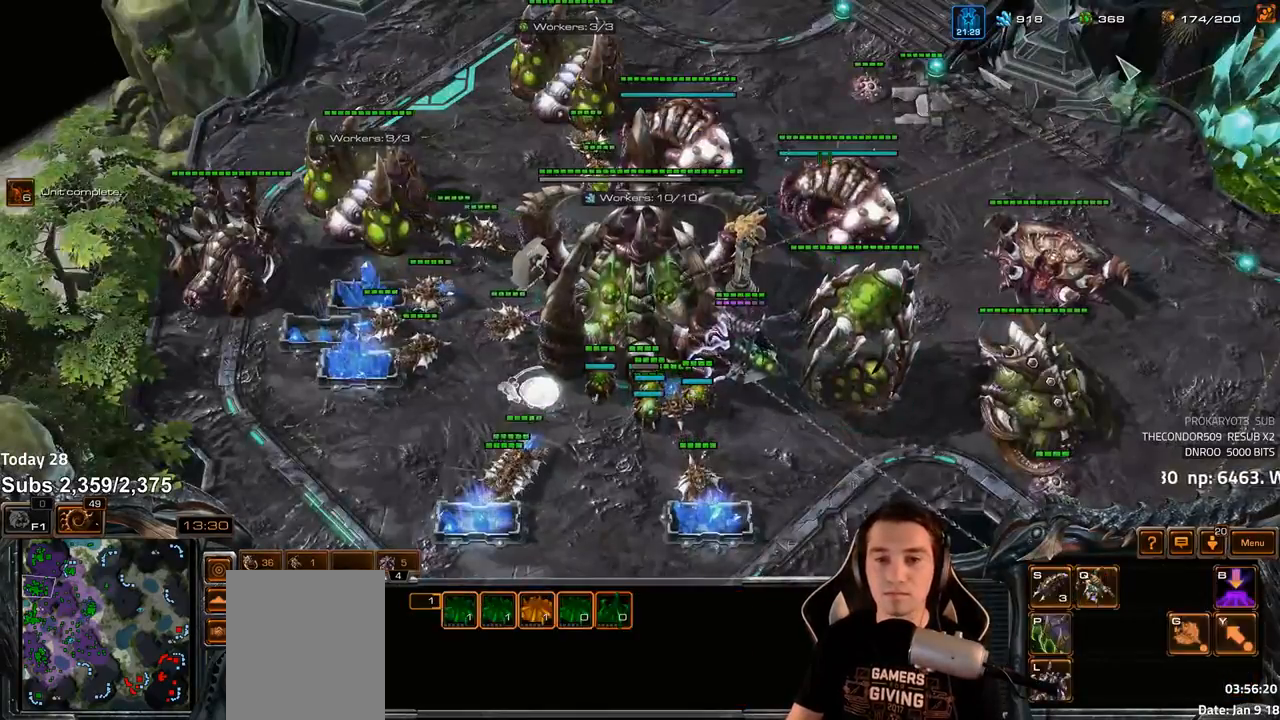
{"keys": [], "events": [[133, "a", "down"], [183, "a", "up"], [417, "v", "down"], [467, "v", "up"]]}
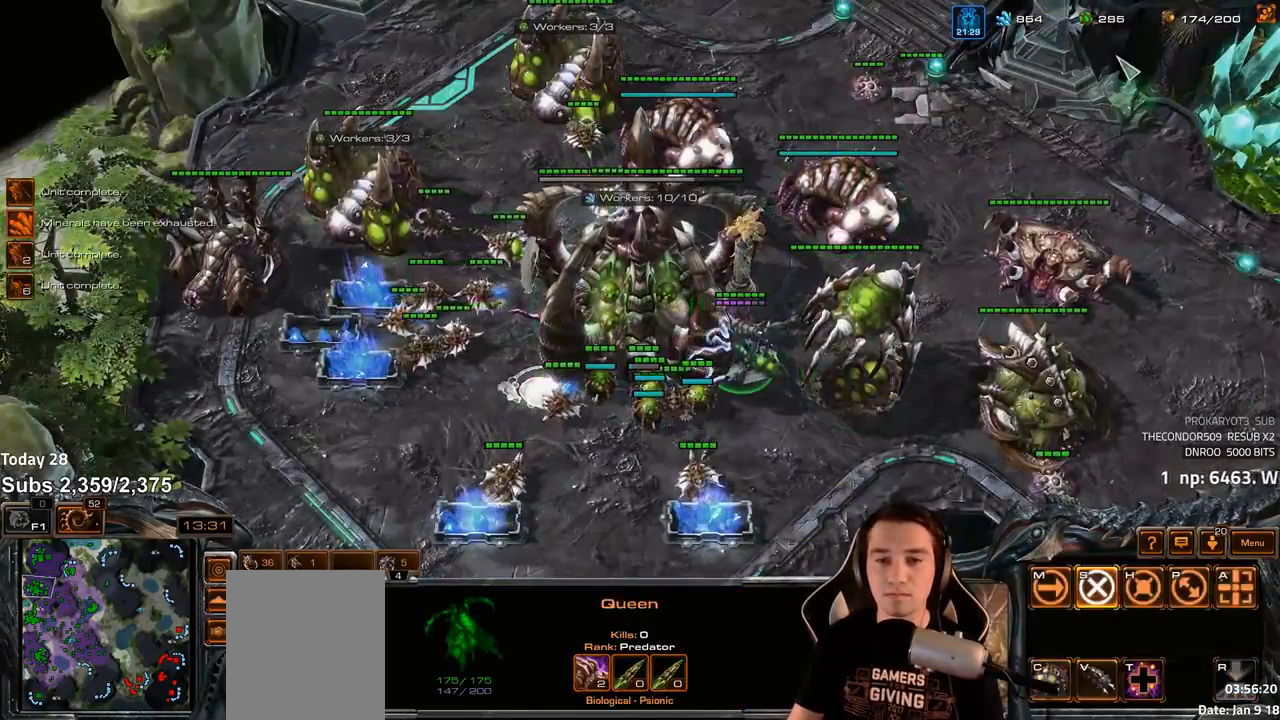
{"keys": [], "events": [[183, "f2", "down"], [250, "f2", "up"], [350, "4", "down"], [383, "4", "up"]]}